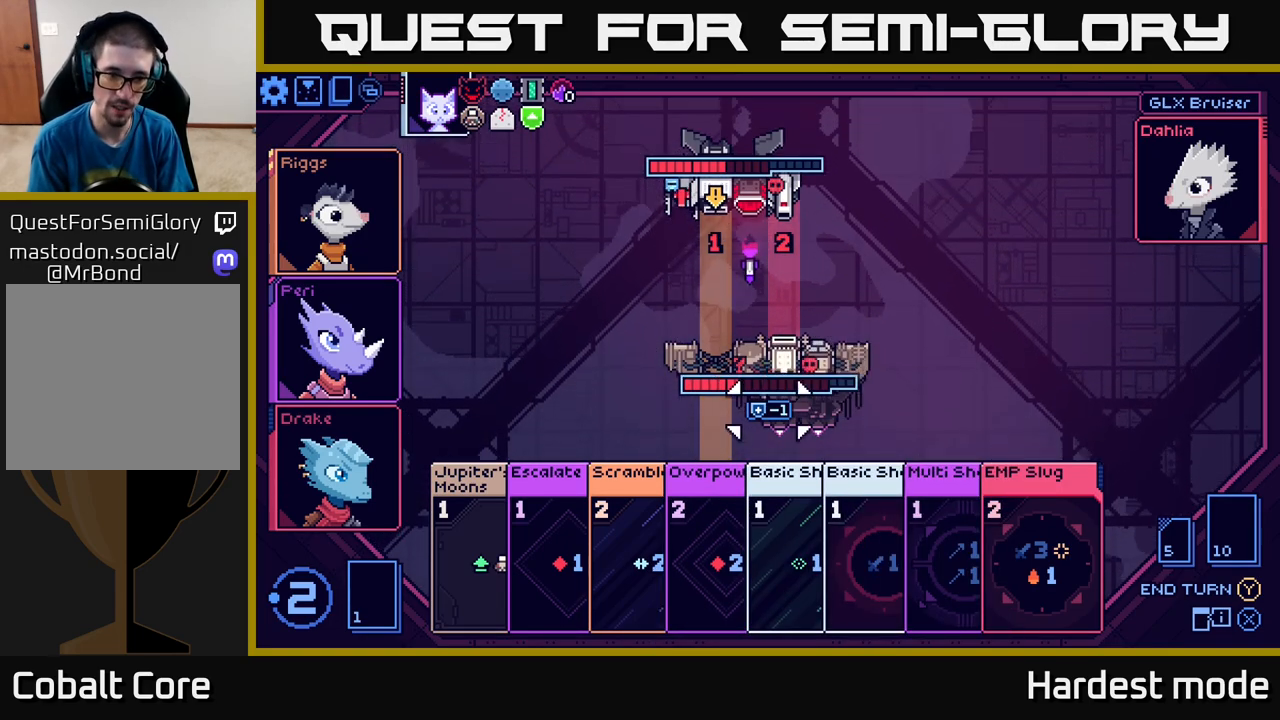
Gameplay with a controller (Xbox layout); each line is a JSON object with the inputs held at the frame after it. "events" lists button and stick changes between this image and that frame as [ms after this image, input, new state], when the widget could be followed in between.
{"buttons": [], "left_stick": "center", "right_stick": "center", "events": [[17, "left_stick", "down"], [167, "left_stick", "center"], [333, "left_stick", "left"], [467, "left_stick", "center"]]}
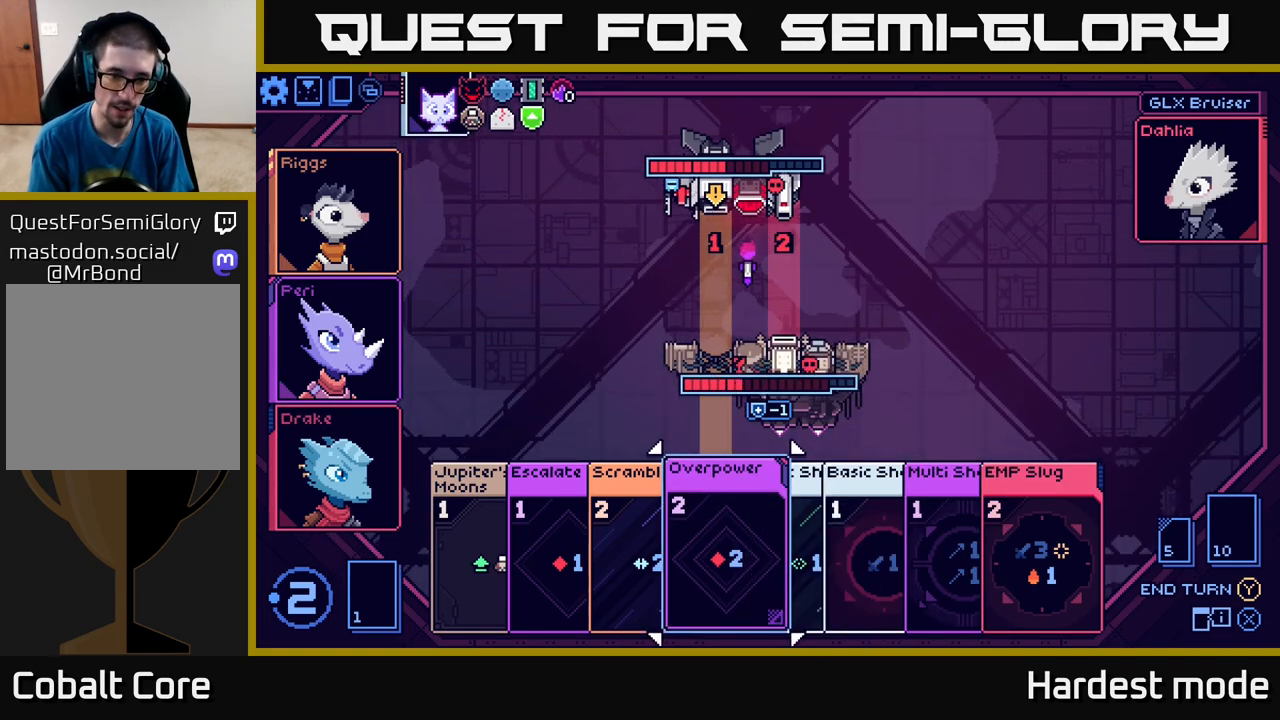
{"buttons": [], "left_stick": "left", "right_stick": "center", "events": [[50, "left_stick", "left"], [183, "left_stick", "center"], [250, "left_stick", "left"], [383, "left_stick", "center"], [483, "left_stick", "left"]]}
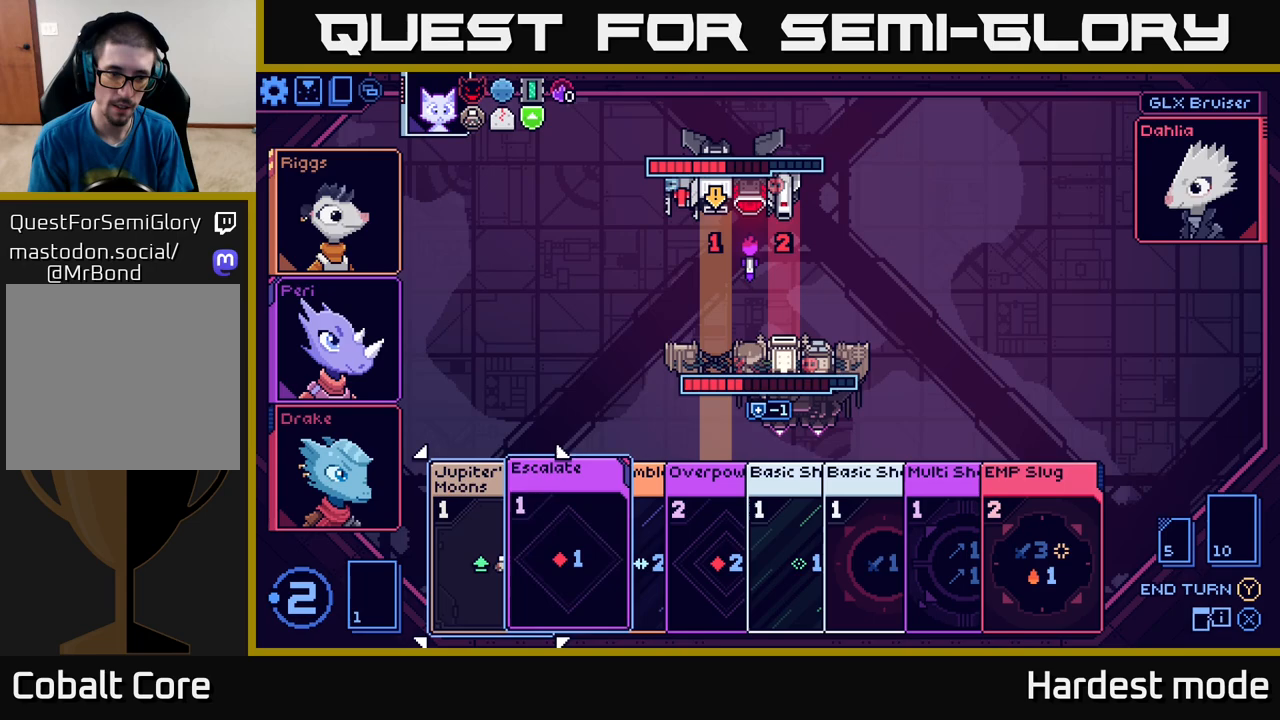
{"buttons": [], "left_stick": "center", "right_stick": "center", "events": [[133, "left_stick", "center"], [200, "A", "down"], [283, "A", "up"]]}
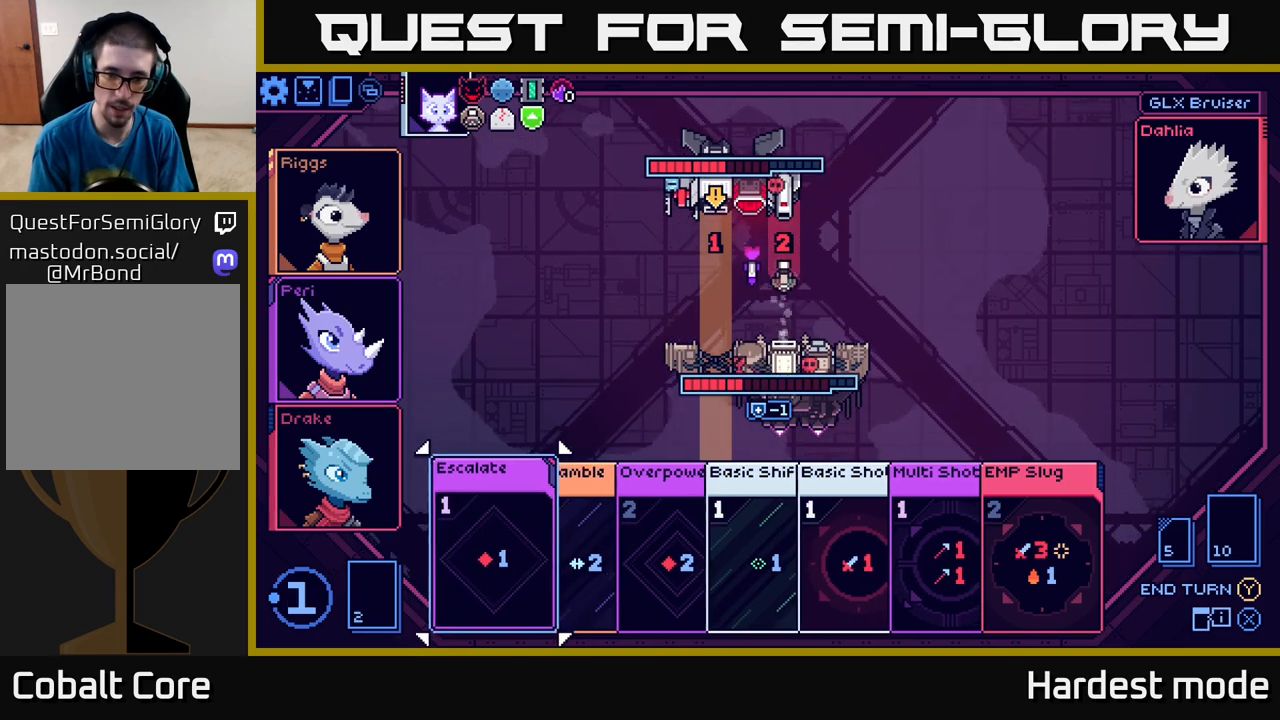
{"buttons": [], "left_stick": "right", "right_stick": "center", "events": [[83, "left_stick", "right"], [217, "left_stick", "center"], [283, "left_stick", "right"], [400, "left_stick", "center"], [450, "left_stick", "right"]]}
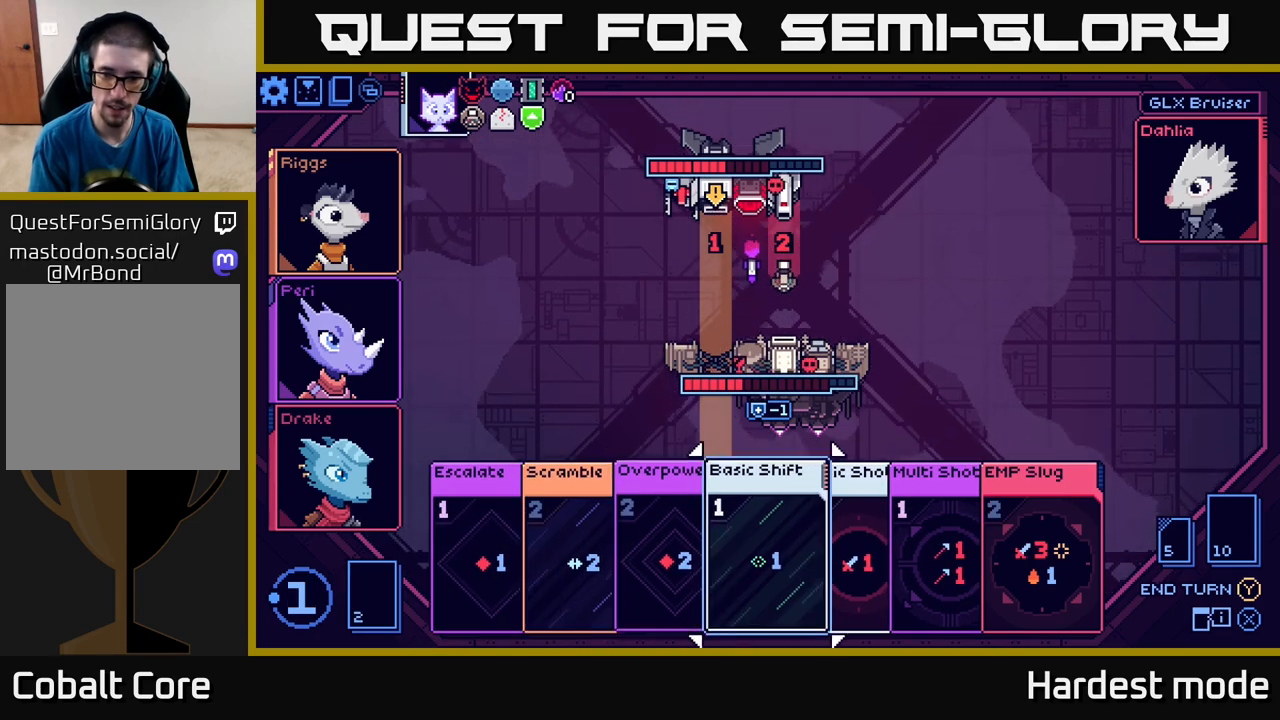
{"buttons": [], "left_stick": "right", "right_stick": "center", "events": [[100, "left_stick", "center"], [183, "left_stick", "right"], [350, "left_stick", "center"], [433, "left_stick", "right"]]}
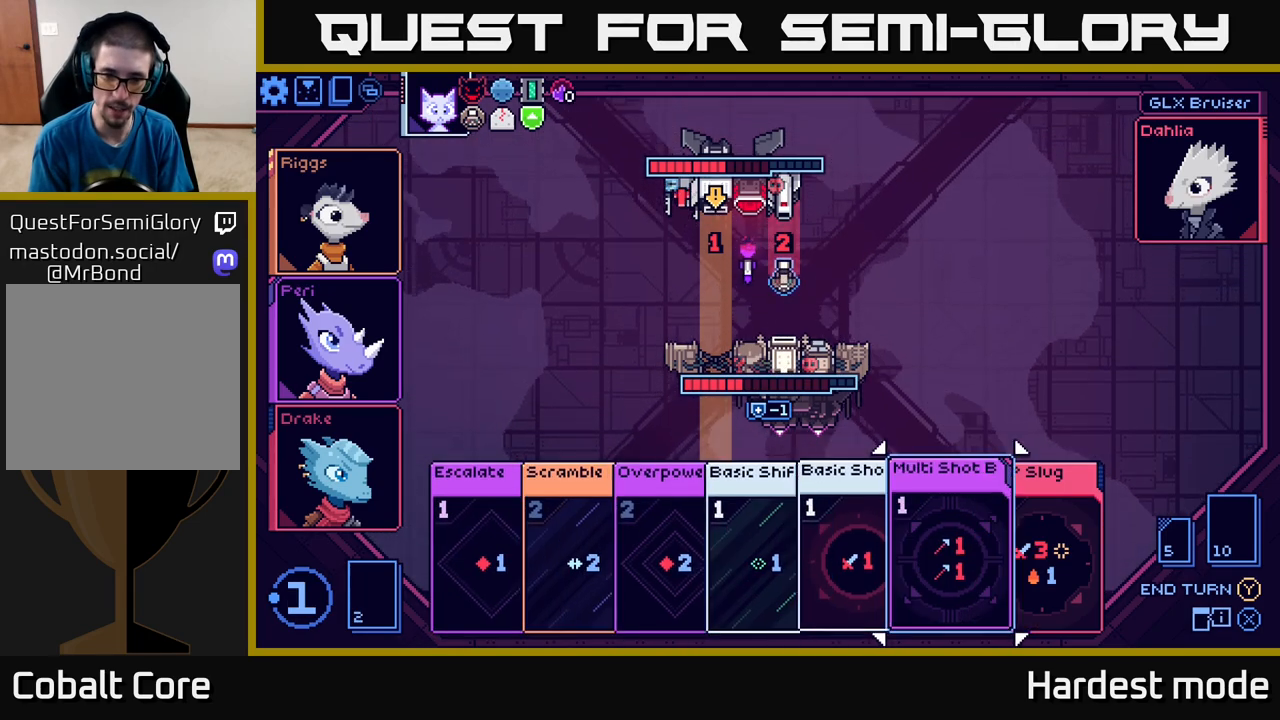
{"buttons": [], "left_stick": "center", "right_stick": "center", "events": [[100, "left_stick", "center"], [367, "A", "down"], [450, "A", "up"]]}
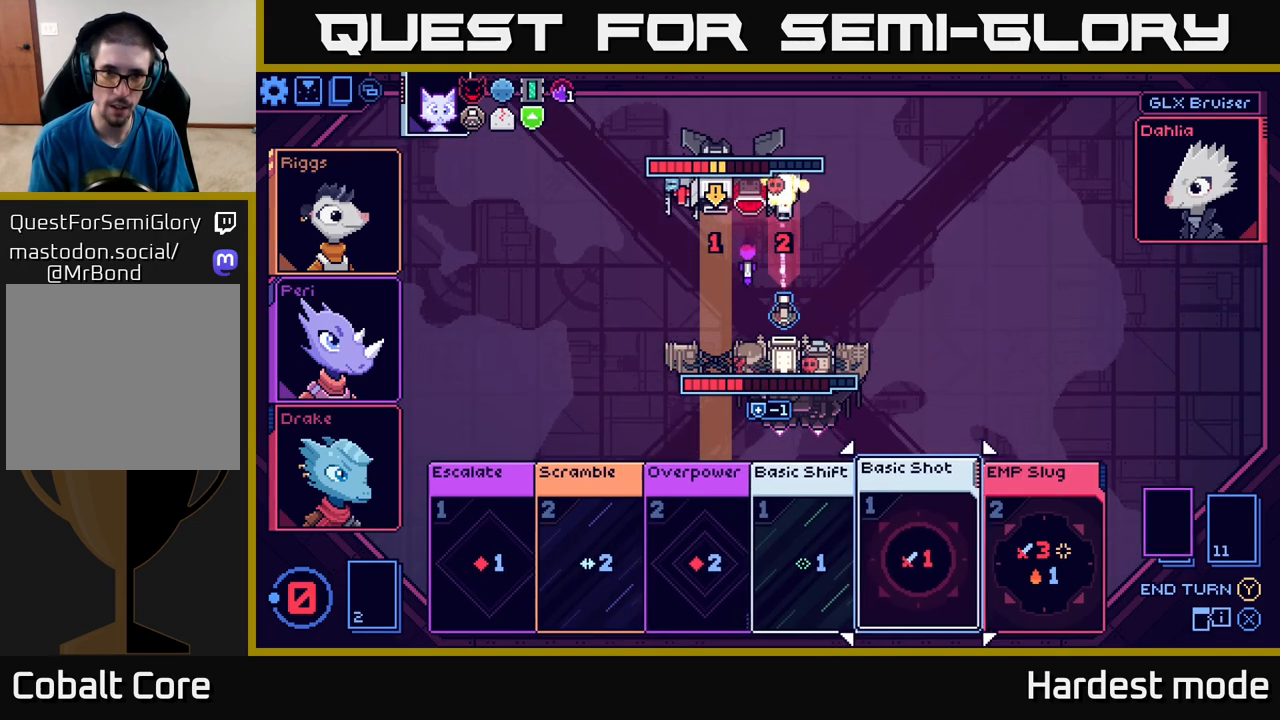
{"buttons": [], "left_stick": "center", "right_stick": "center", "events": []}
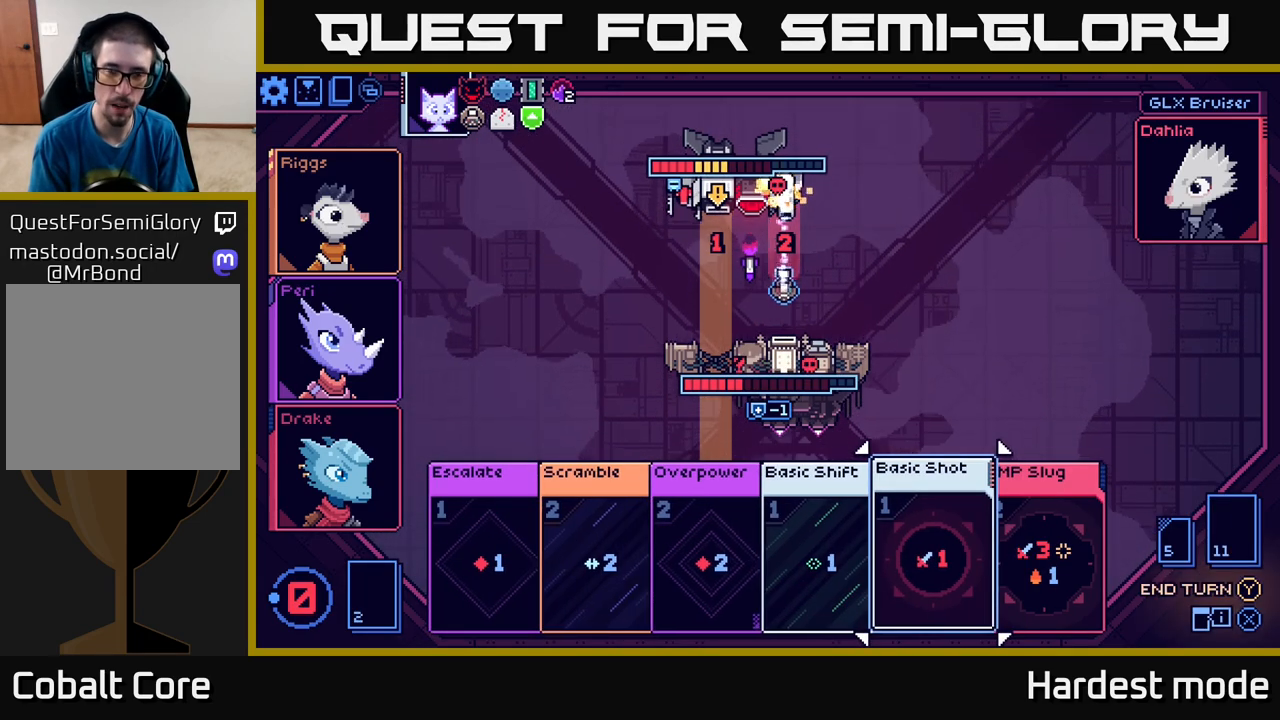
{"buttons": [], "left_stick": "center", "right_stick": "center", "events": []}
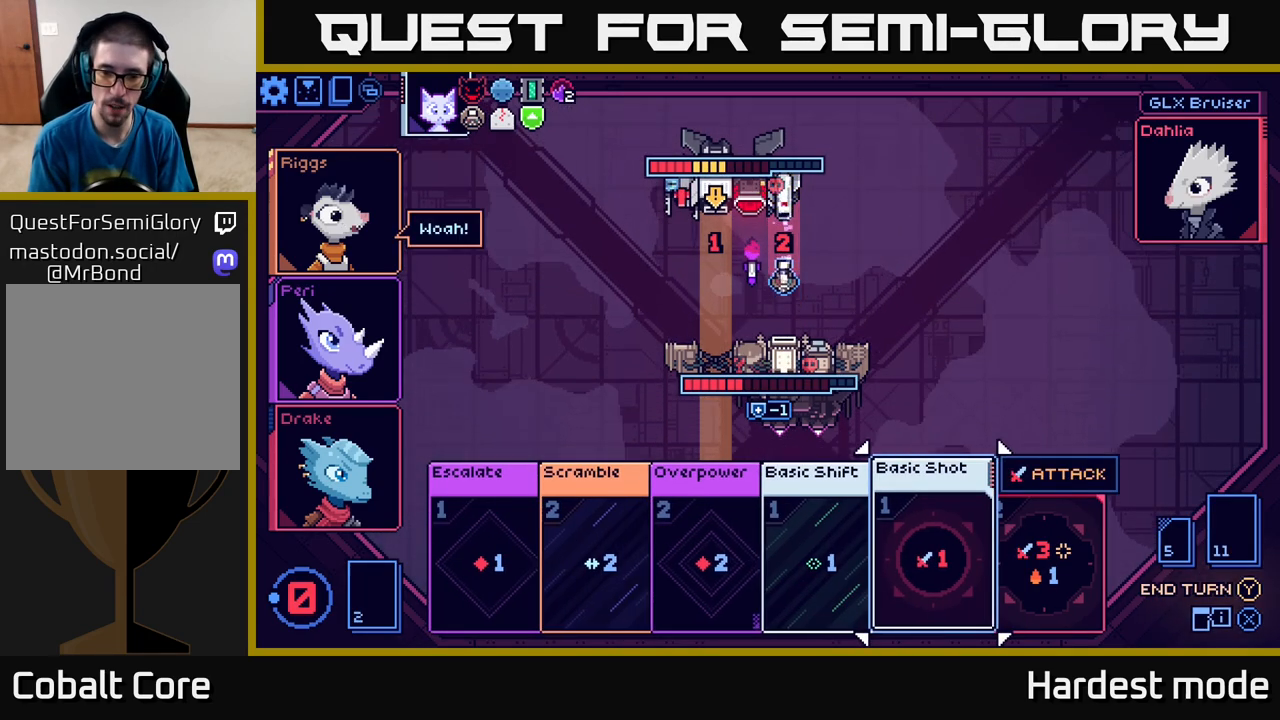
{"buttons": [], "left_stick": "center", "right_stick": "center", "events": [[17, "left_stick", "right"], [200, "left_stick", "center"]]}
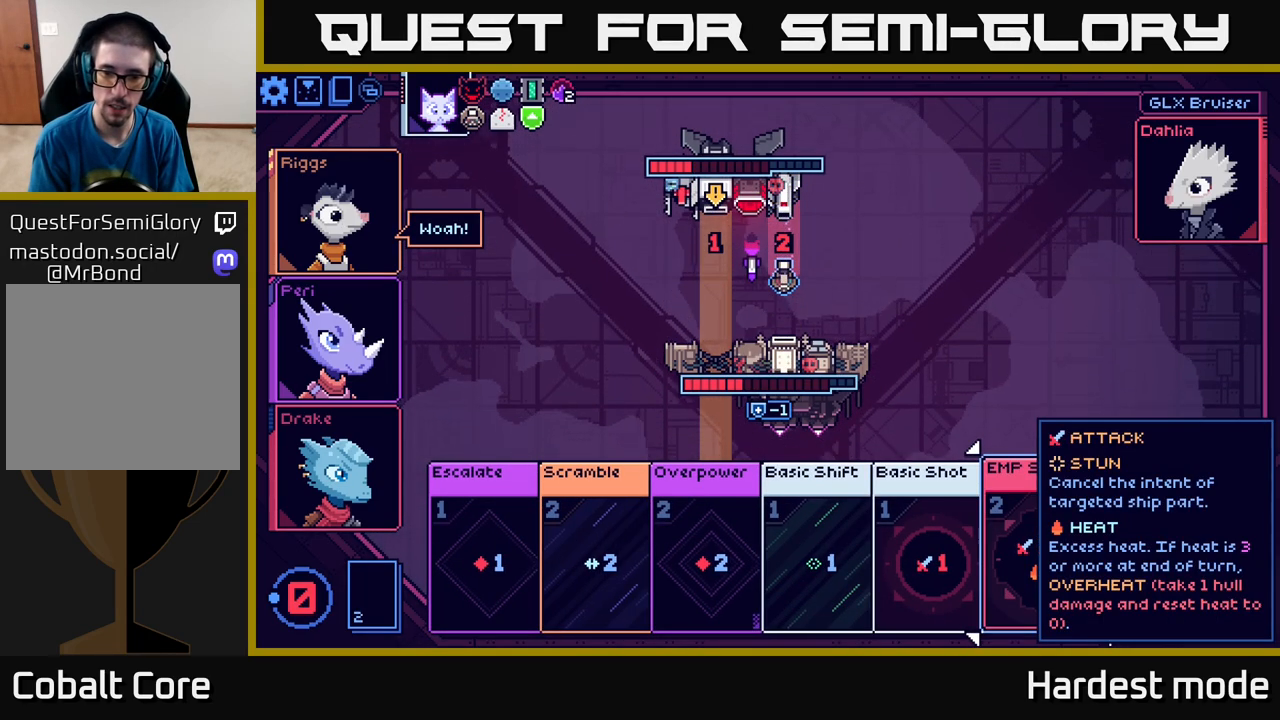
{"buttons": [], "left_stick": "center", "right_stick": "center", "events": [[317, "left_stick", "left"], [483, "left_stick", "center"]]}
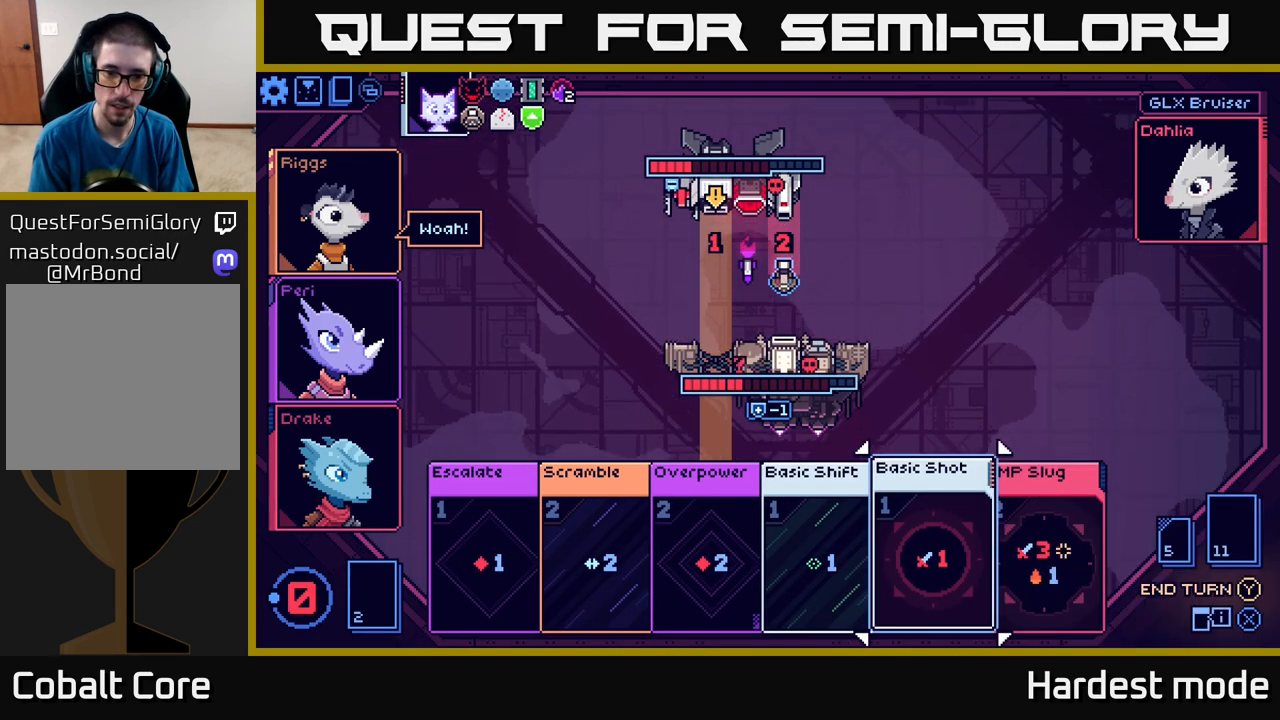
{"buttons": [], "left_stick": "center", "right_stick": "center", "events": [[117, "left_stick", "left"], [283, "left_stick", "center"]]}
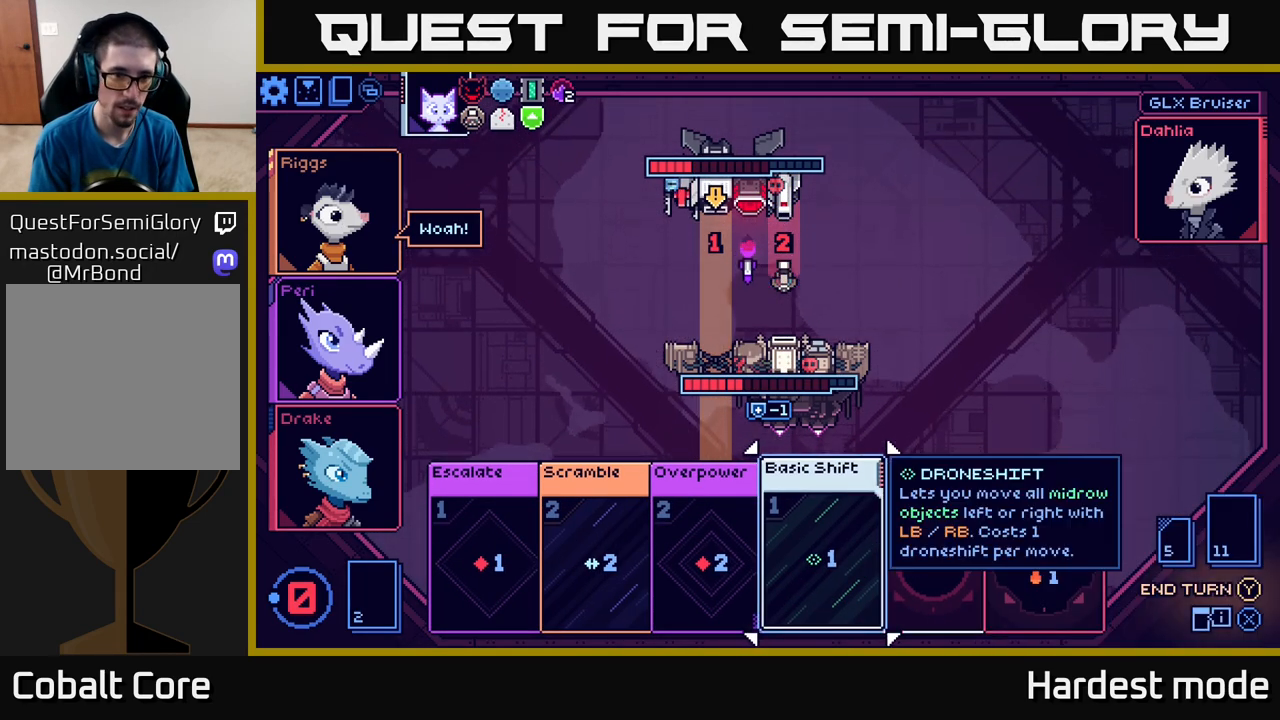
{"buttons": [], "left_stick": "center", "right_stick": "center", "events": []}
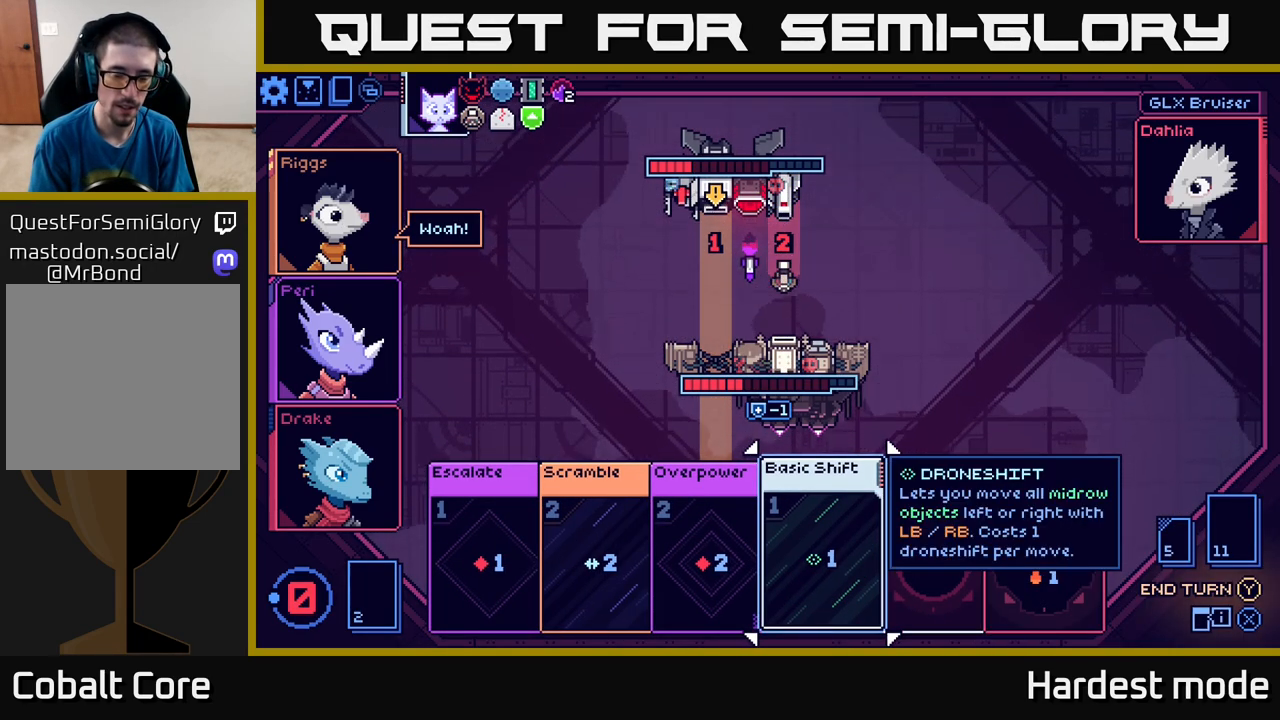
{"buttons": [], "left_stick": "center", "right_stick": "center", "events": []}
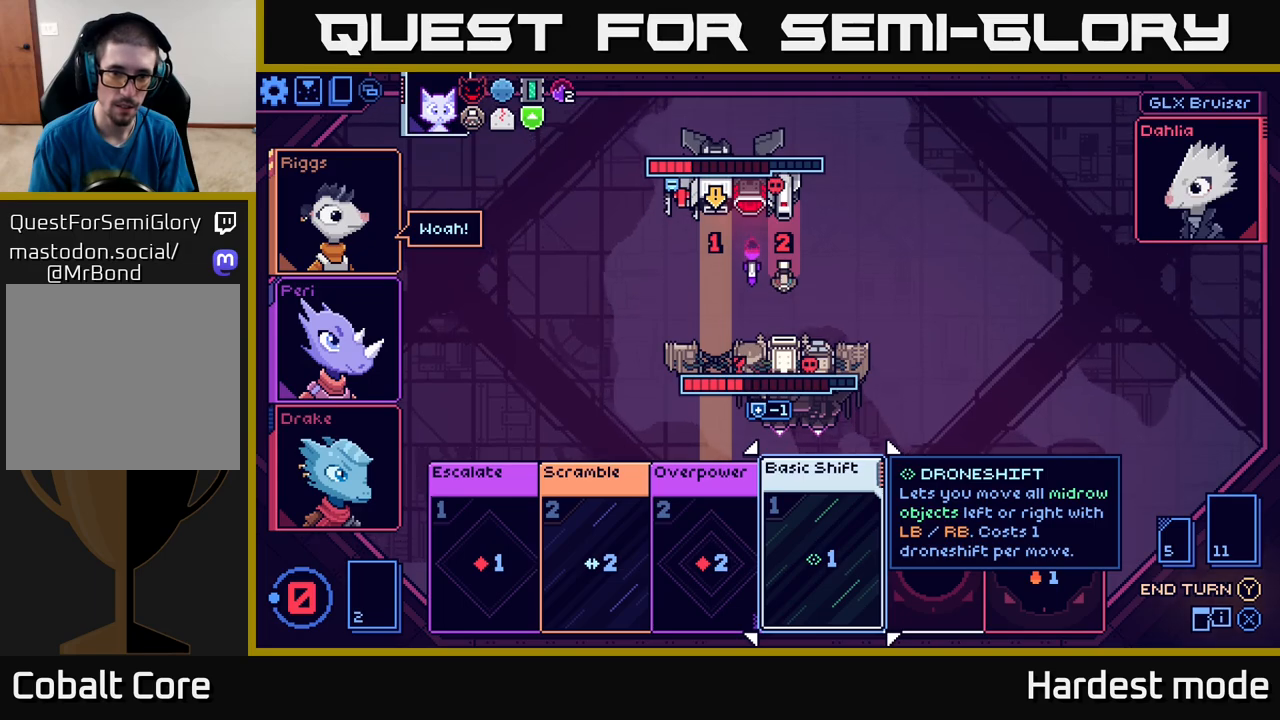
{"buttons": ["Y"], "left_stick": "center", "right_stick": "center", "events": [[483, "Y", "down"]]}
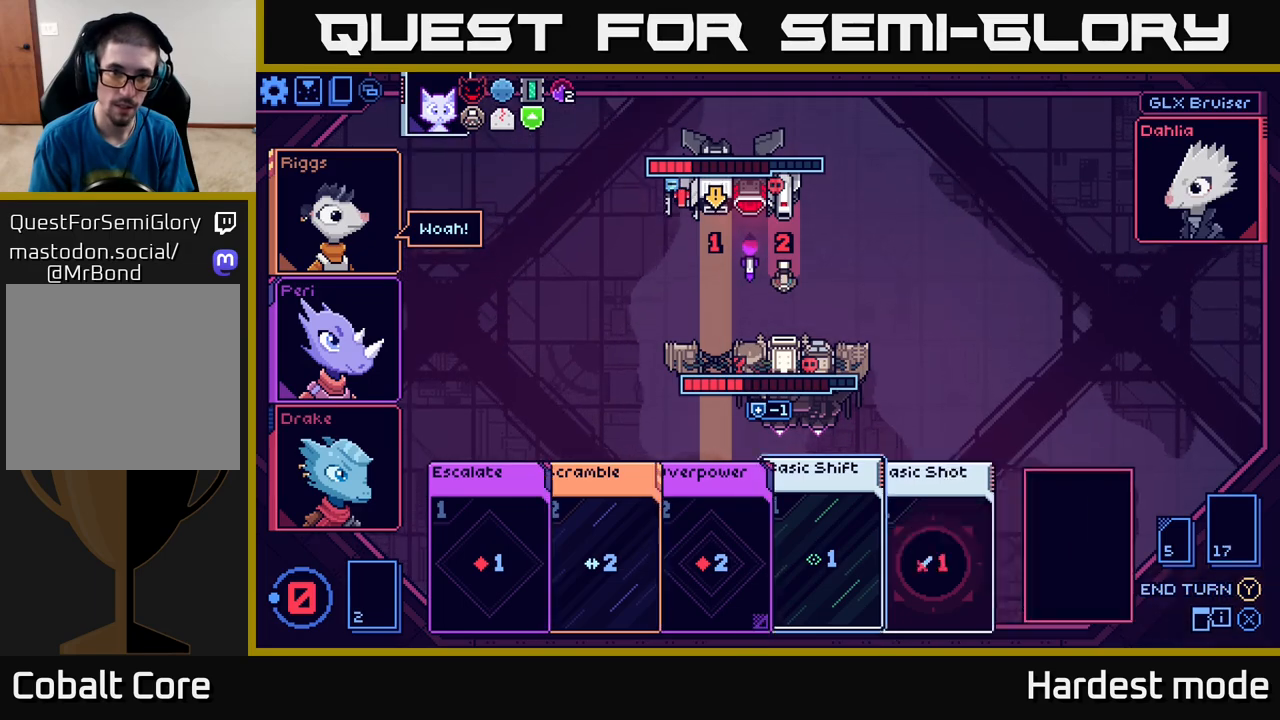
{"buttons": [], "left_stick": "center", "right_stick": "center", "events": [[50, "Y", "up"]]}
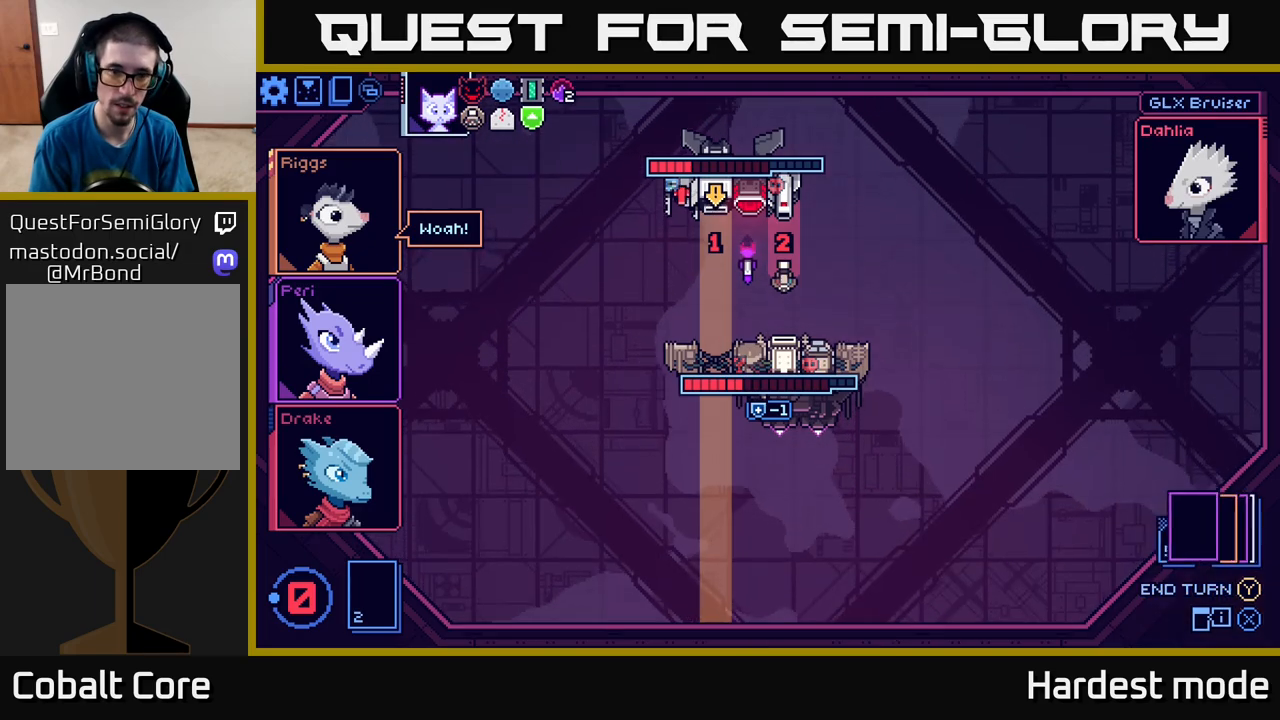
{"buttons": [], "left_stick": "center", "right_stick": "center", "events": []}
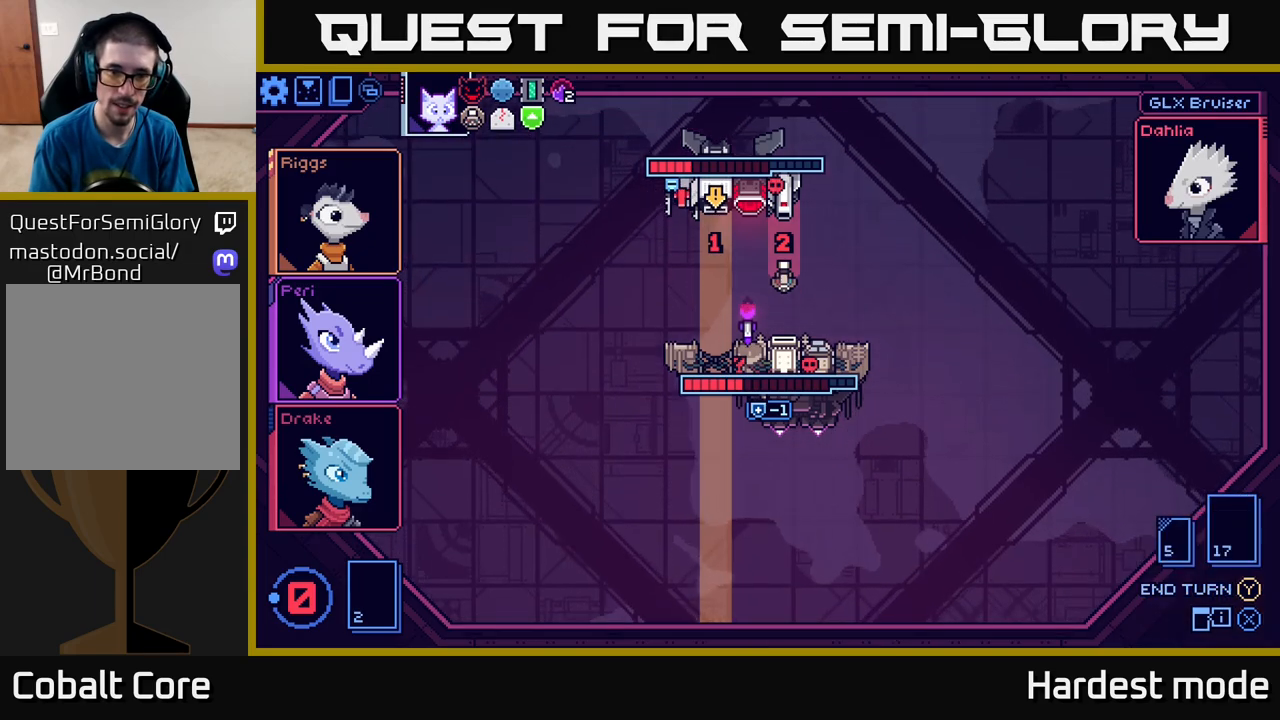
{"buttons": [], "left_stick": "center", "right_stick": "center", "events": []}
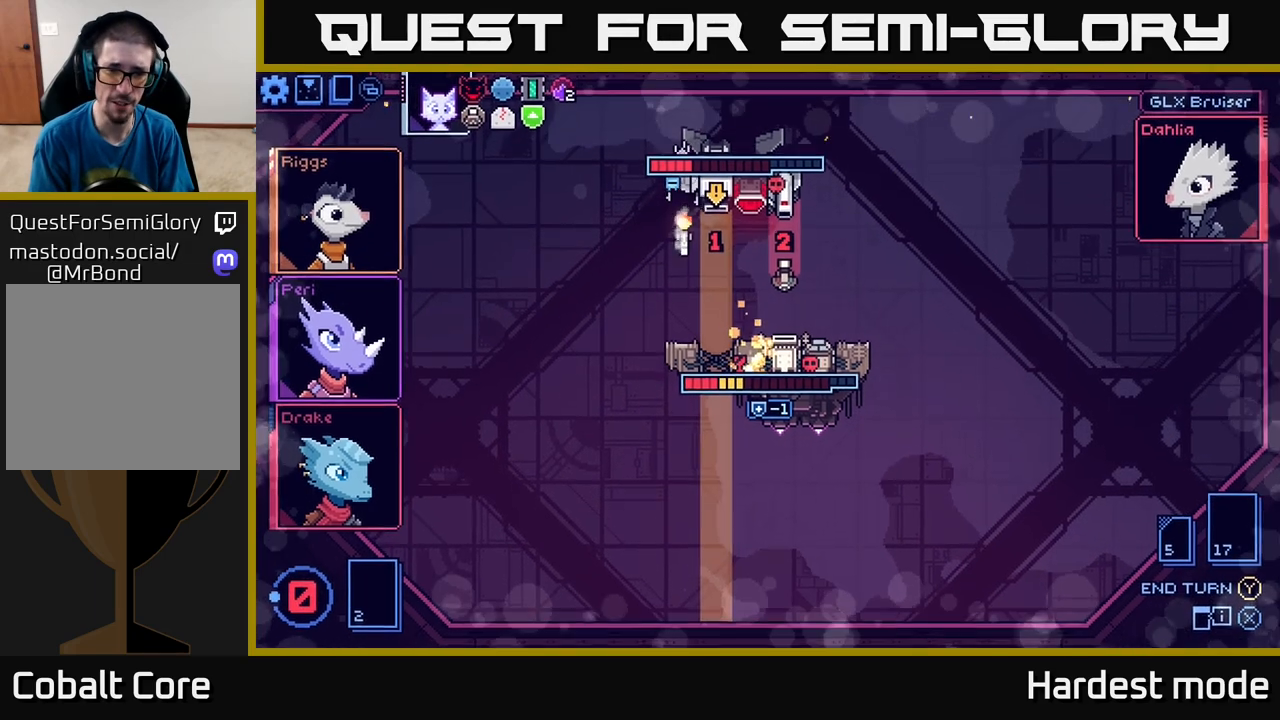
{"buttons": [], "left_stick": "center", "right_stick": "center", "events": []}
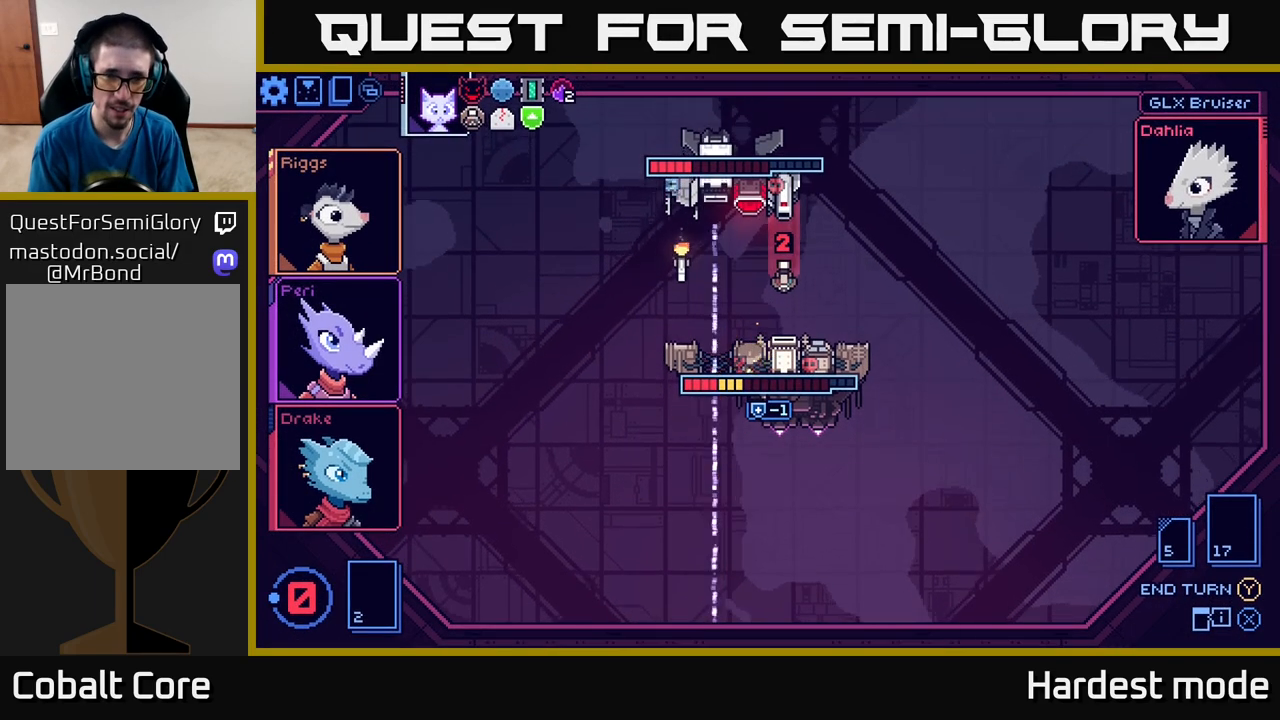
{"buttons": [], "left_stick": "center", "right_stick": "center", "events": []}
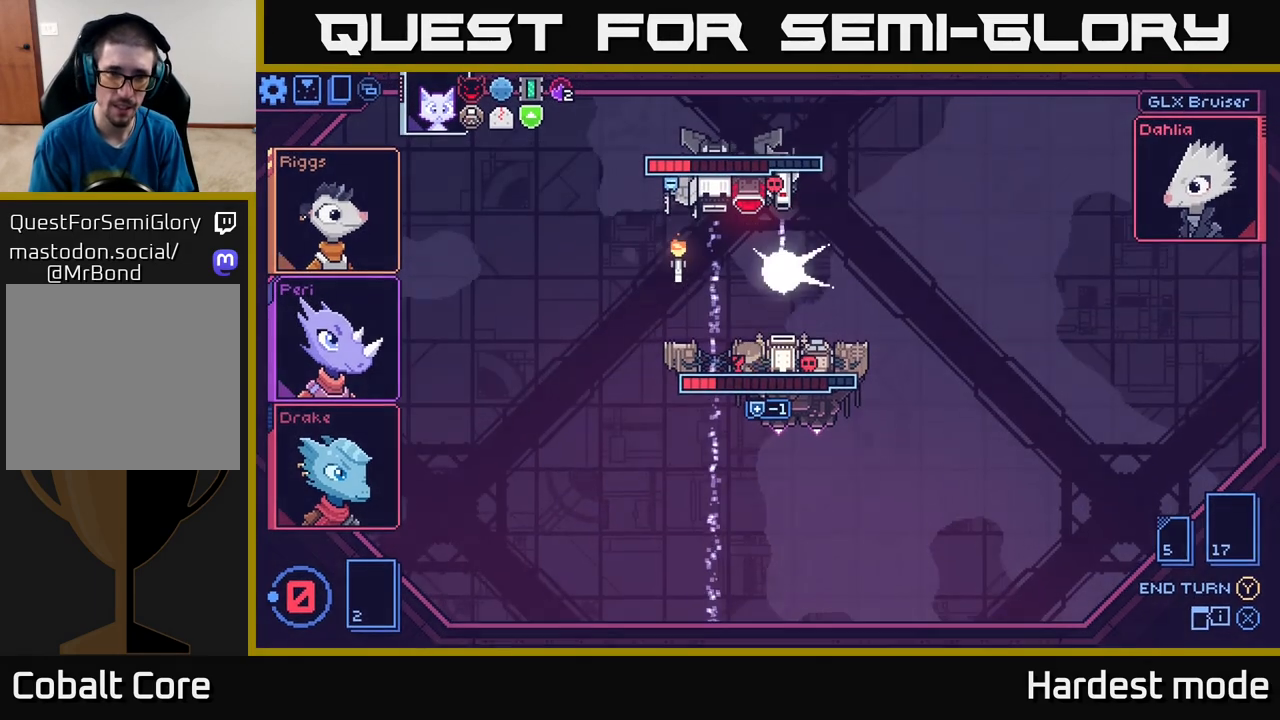
{"buttons": [], "left_stick": "center", "right_stick": "center", "events": []}
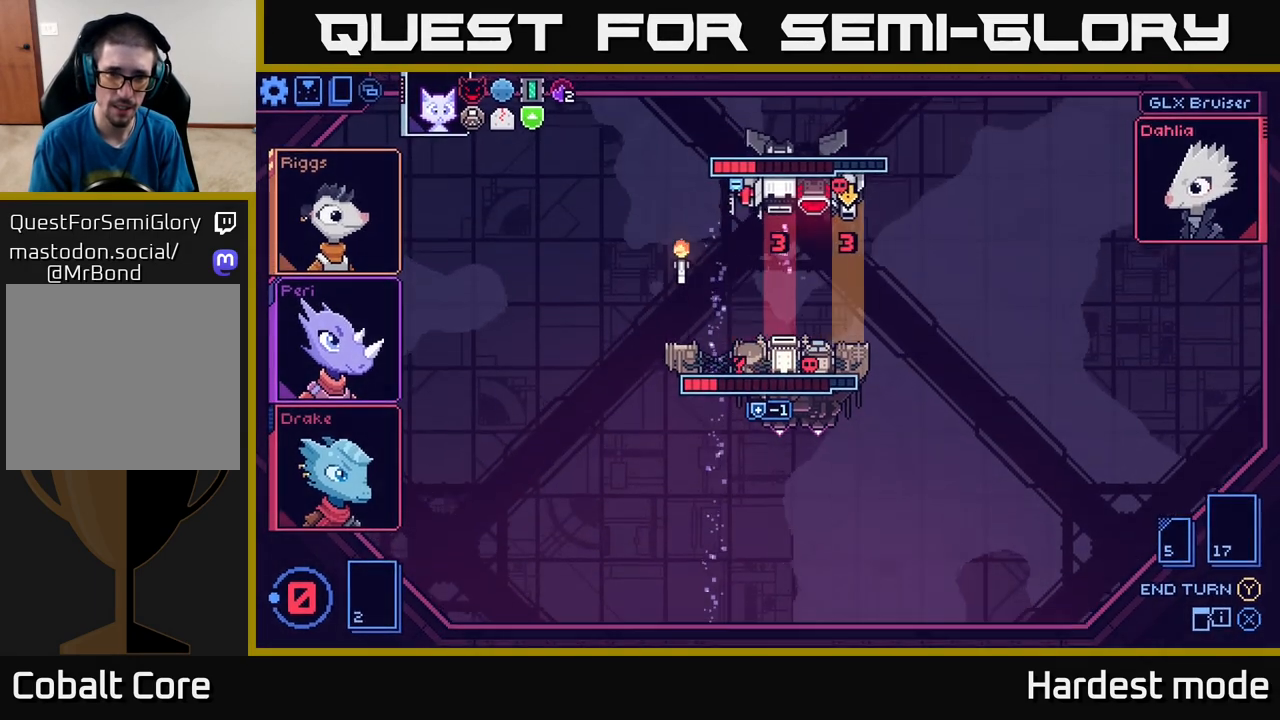
{"buttons": [], "left_stick": "center", "right_stick": "center", "events": []}
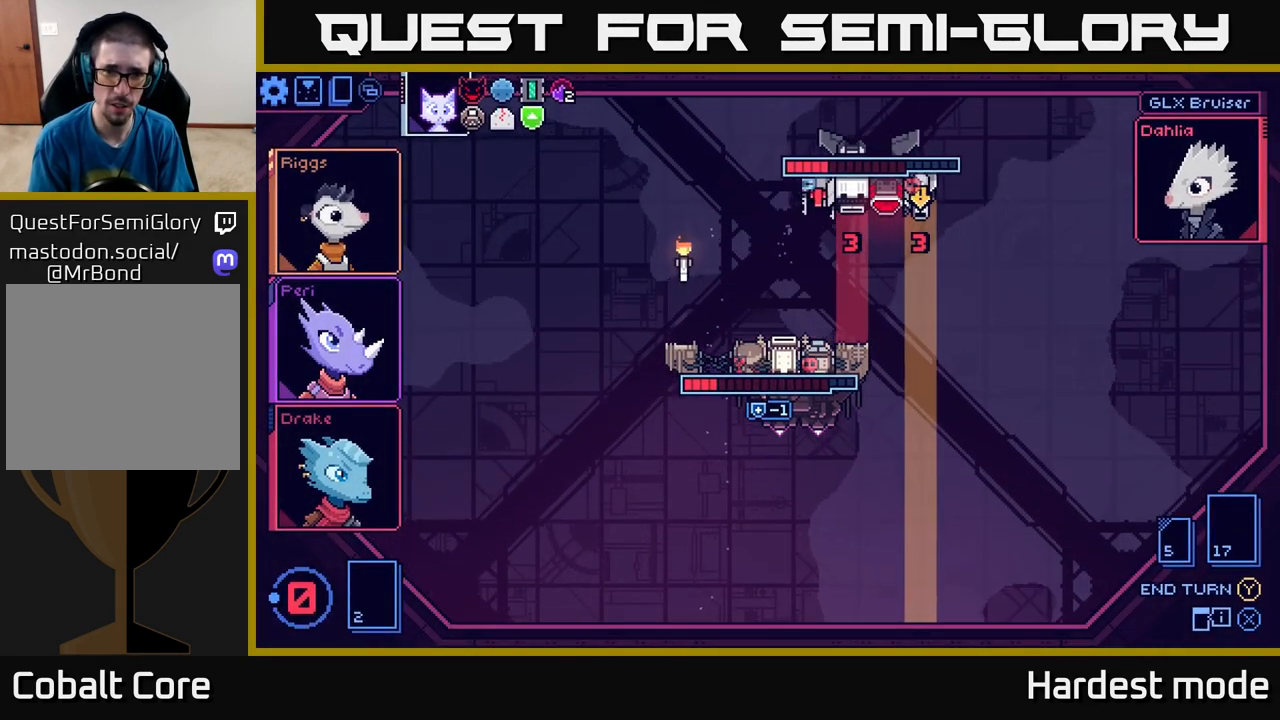
{"buttons": [], "left_stick": "center", "right_stick": "center", "events": []}
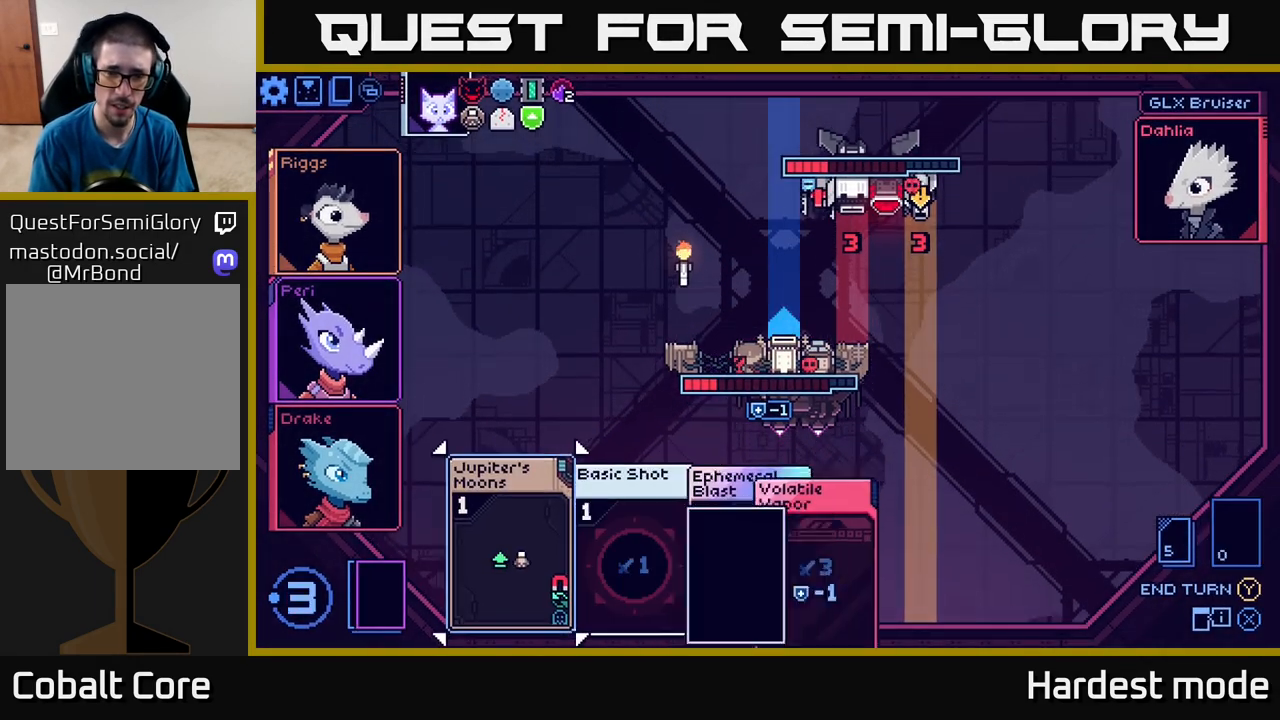
{"buttons": [], "left_stick": "right", "right_stick": "center", "events": [[483, "left_stick", "right"]]}
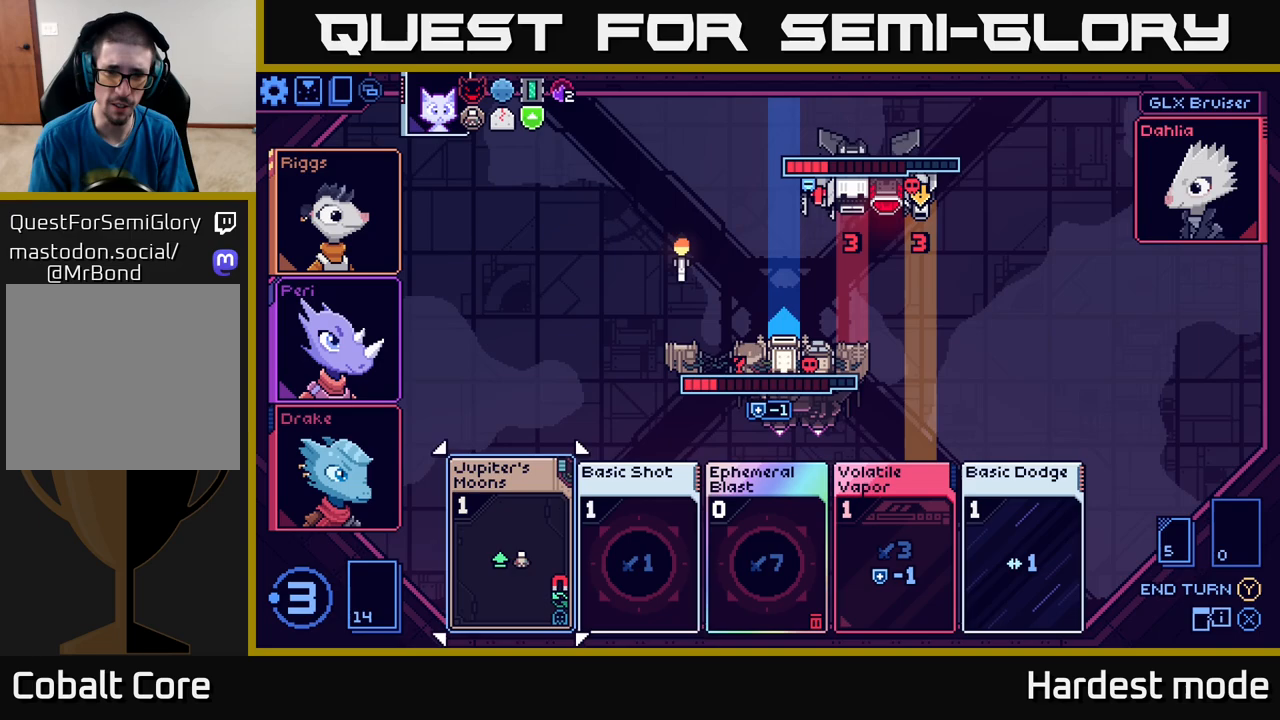
{"buttons": [], "left_stick": "center", "right_stick": "center", "events": [[150, "left_stick", "center"]]}
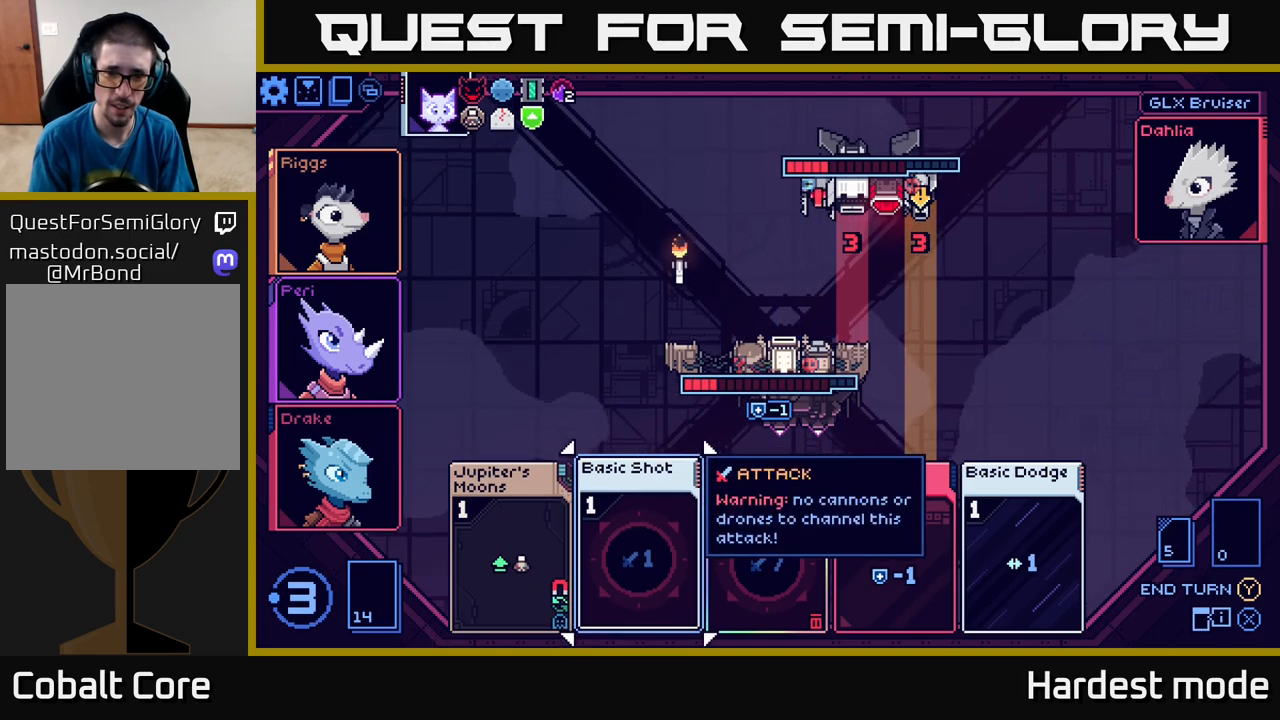
{"buttons": [], "left_stick": "center", "right_stick": "center", "events": []}
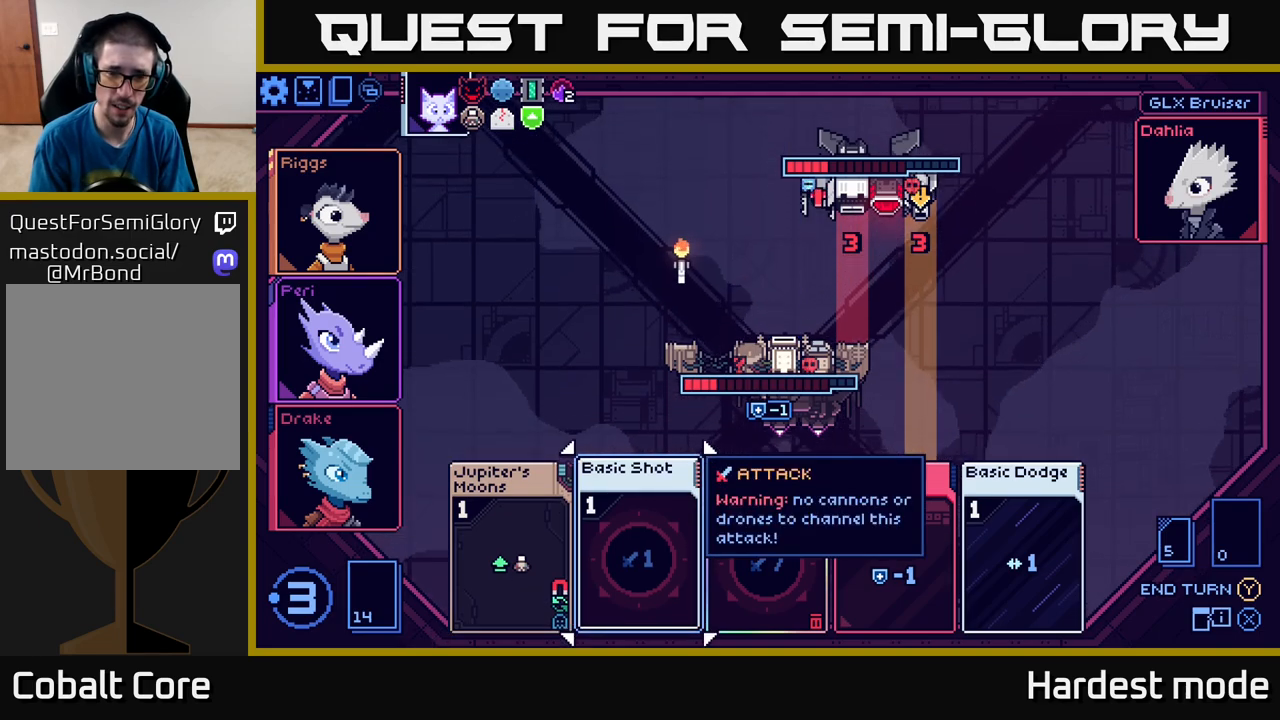
{"buttons": [], "left_stick": "center", "right_stick": "center", "events": []}
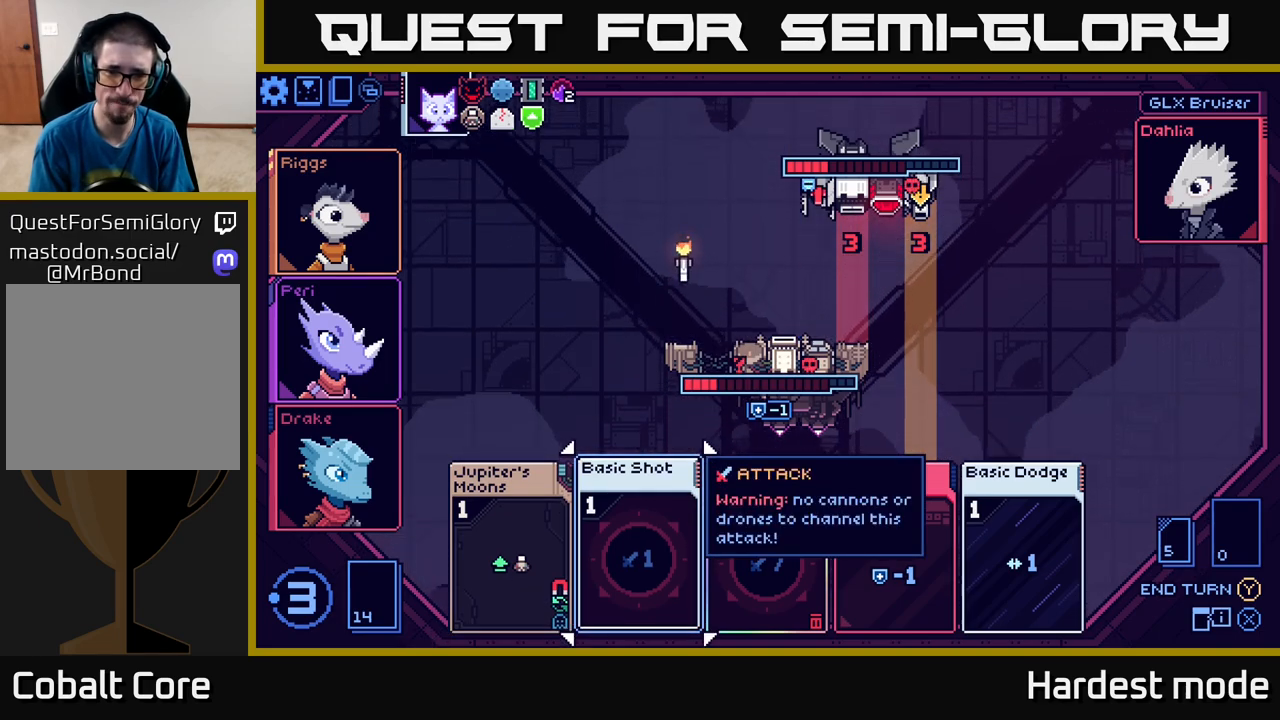
{"buttons": [], "left_stick": "center", "right_stick": "center", "events": []}